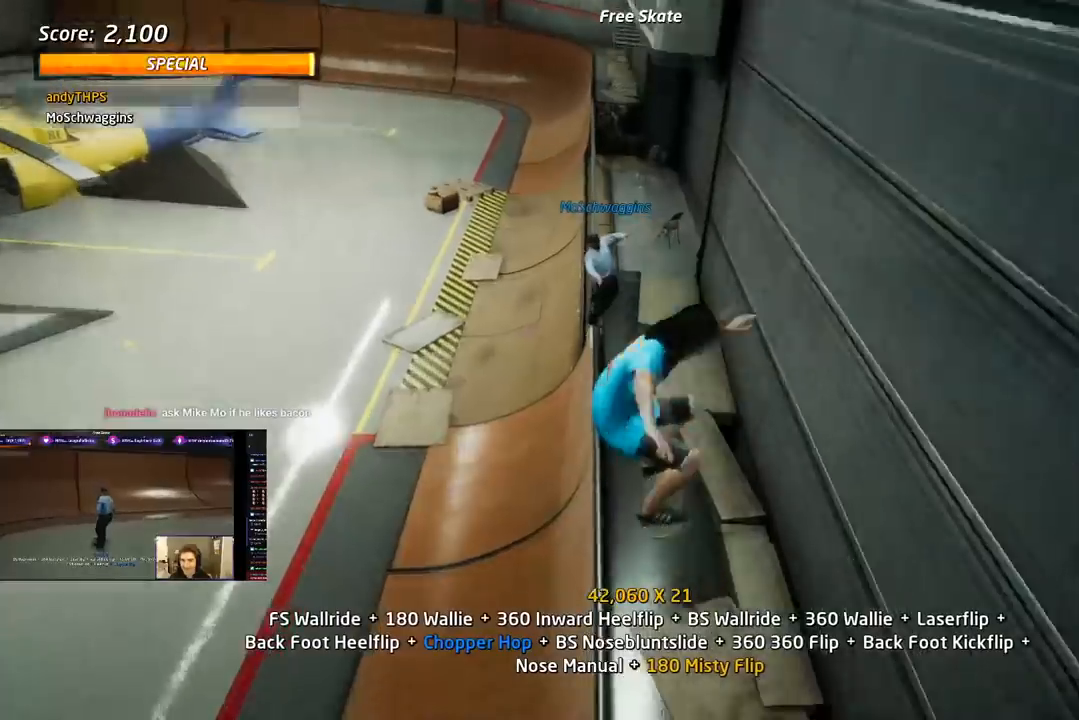
Gameplay with a controller (PlayStation layout); each line is a JSON object with the inputs held at the frame after it. "events" lists button and stick changes between this image and that frame as [ms after this image, input, new state], when the widget could be followed in between. Not read: left_stick.
{"buttons": ["R1", "DPAD_UP"], "right_stick": "center", "events": [[83, "DPAD_RIGHT", "up"], [117, "DPAD_UP", "down"], [183, "CROSS", "down"], [200, "SQUARE", "down"], [200, "TRIANGLE", "up"], [250, "CROSS", "up"], [350, "SQUARE", "up"], [417, "DPAD_UP", "up"], [483, "DPAD_UP", "down"]]}
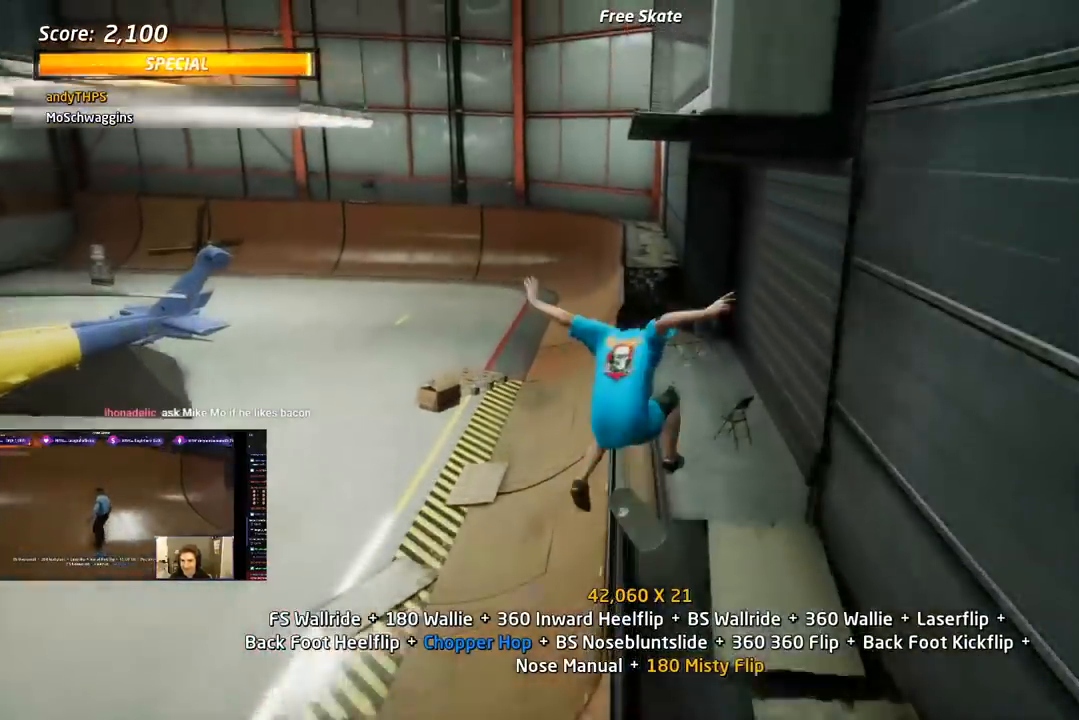
{"buttons": ["TRIANGLE", "R1", "DPAD_UP"], "right_stick": "center"}
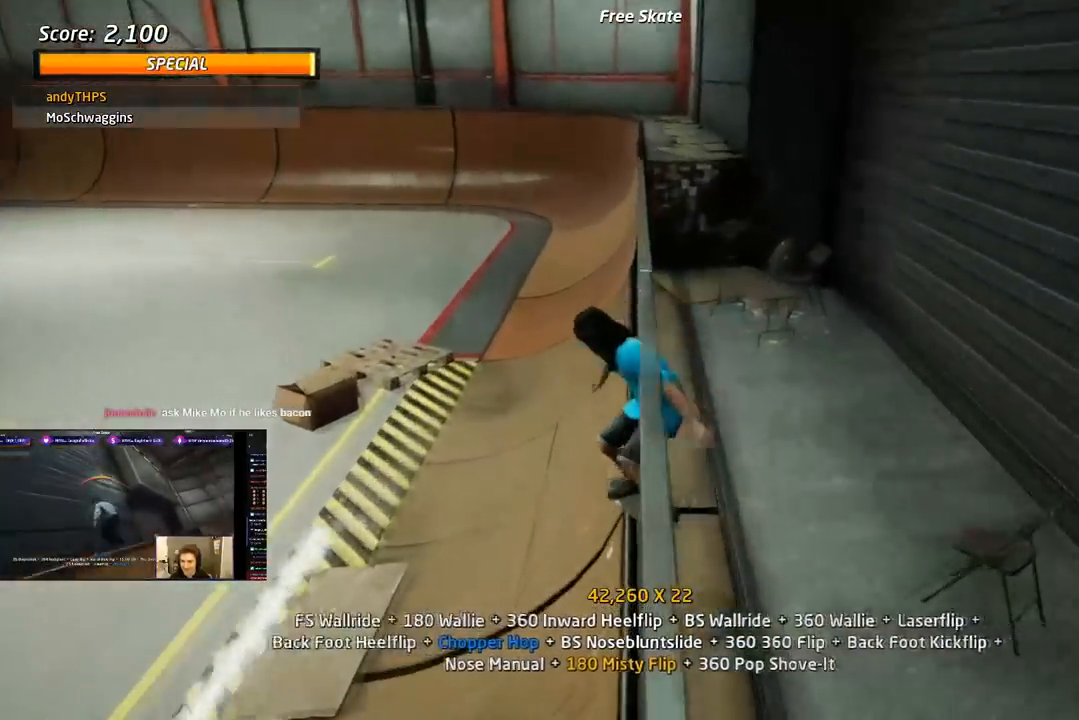
{"buttons": ["L1"], "right_stick": "center", "events": [[33, "DPAD_UP", "up"], [100, "DPAD_DOWN", "down"], [100, "DPAD_LEFT", "down"], [133, "CROSS", "down"], [133, "R1", "up"], [133, "TRIANGLE", "up"], [150, "SQUARE", "down"], [183, "CROSS", "up"], [200, "L1", "down"], [283, "SQUARE", "up"], [333, "SQUARE", "down"], [450, "DPAD_DOWN", "up"], [483, "SQUARE", "up"], [500, "DPAD_LEFT", "up"]]}
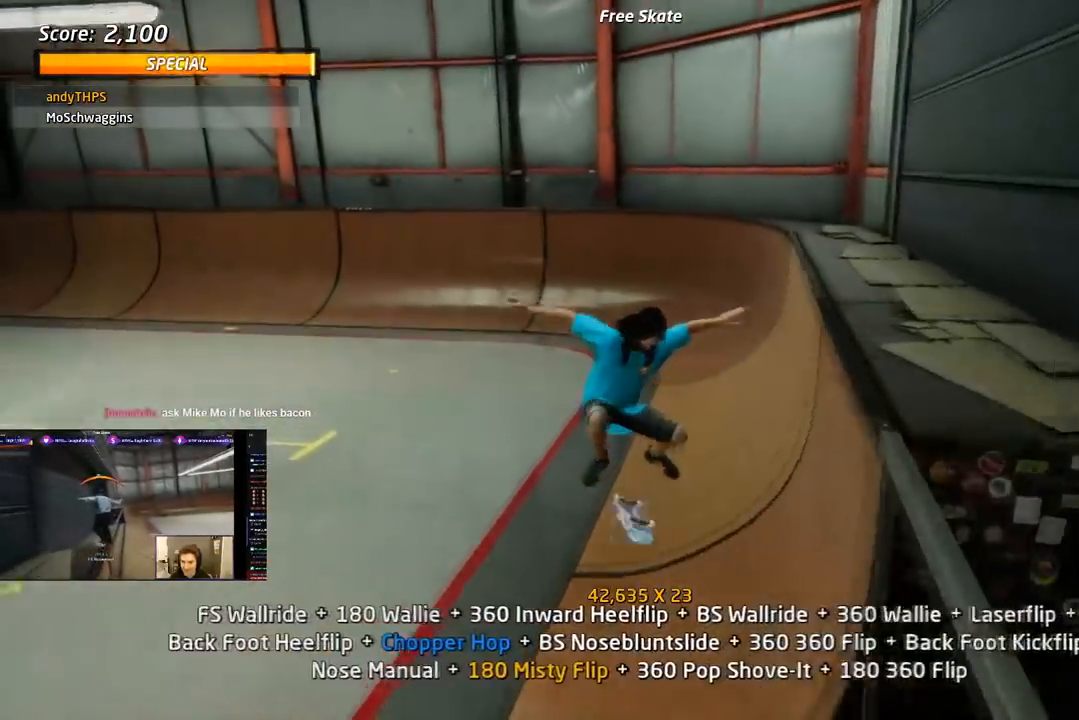
{"buttons": ["CROSS", "DPAD_DOWN", "DPAD_LEFT"], "right_stick": "center", "events": [[33, "CROSS", "down"], [117, "DPAD_DOWN", "down"], [133, "L1", "up"], [217, "DPAD_DOWN", "up"], [283, "DPAD_UP", "down"], [467, "DPAD_LEFT", "down"], [467, "DPAD_UP", "up"], [500, "DPAD_DOWN", "down"]]}
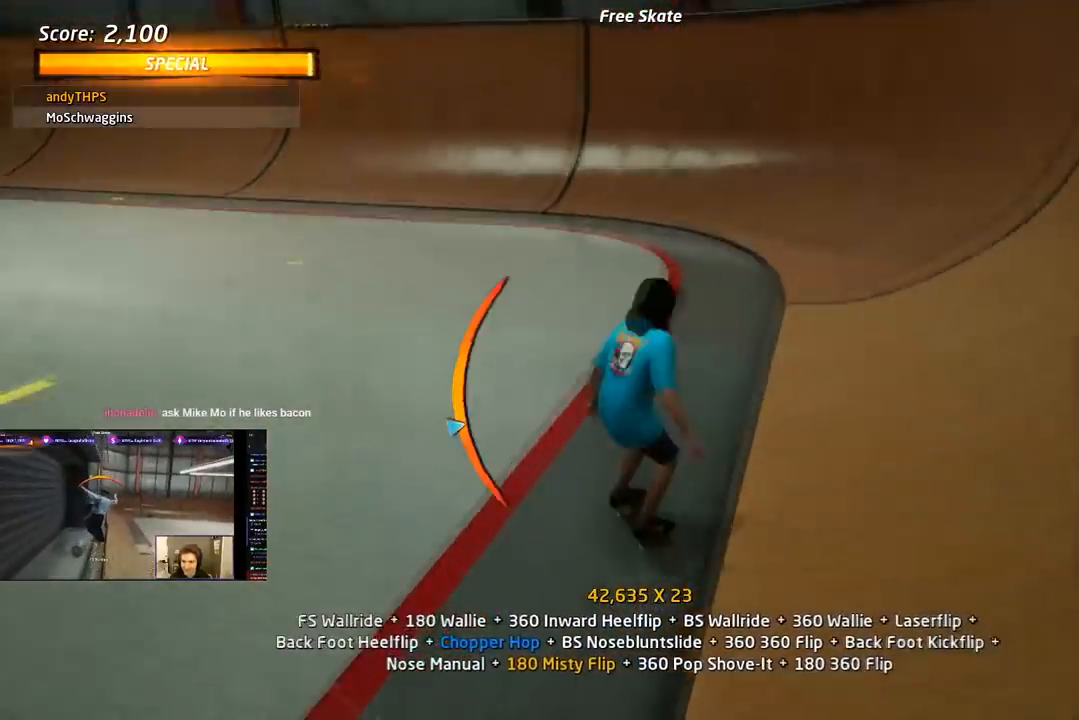
{"buttons": ["CROSS", "DPAD_DOWN"], "right_stick": "center", "events": [[33, "SQUARE", "down"], [50, "CROSS", "up"], [83, "L1", "down"], [150, "SQUARE", "up"], [183, "SQUARE", "down"], [283, "DPAD_DOWN", "up"], [333, "DPAD_LEFT", "up"], [367, "SQUARE", "up"], [383, "CROSS", "down"], [417, "DPAD_DOWN", "down"], [450, "L1", "up"]]}
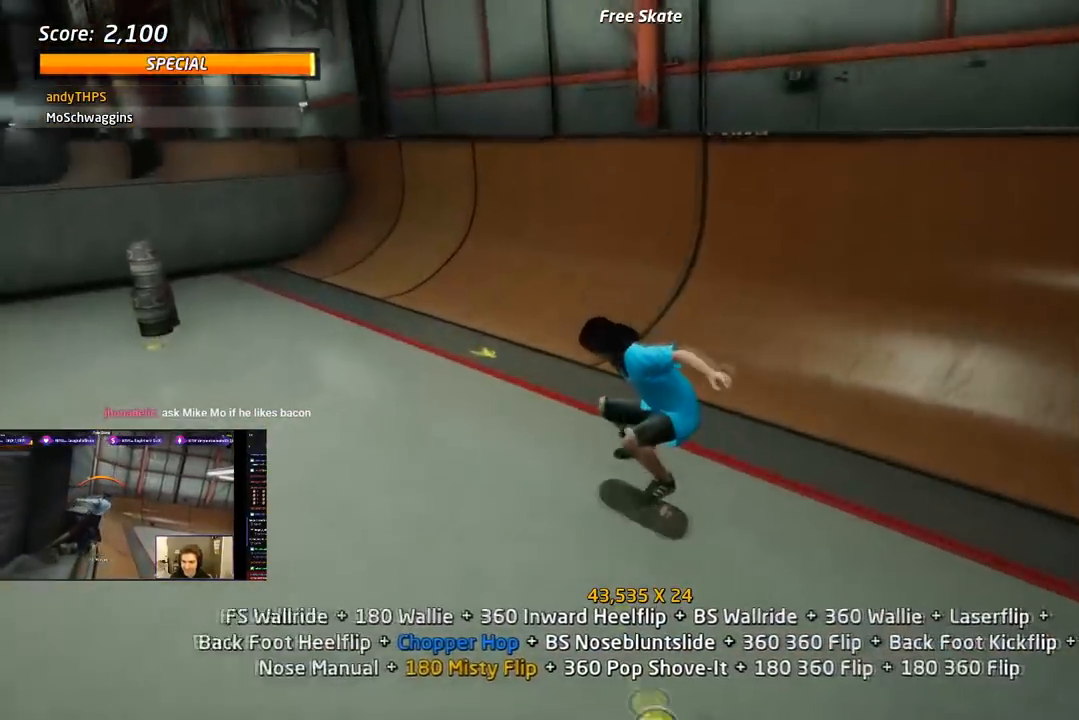
{"buttons": ["CROSS", "DPAD_RIGHT"], "right_stick": "center", "events": [[33, "DPAD_DOWN", "up"], [100, "DPAD_UP", "down"], [317, "DPAD_RIGHT", "down"], [367, "DPAD_DOWN", "down"], [367, "DPAD_UP", "up"], [500, "DPAD_DOWN", "up"]]}
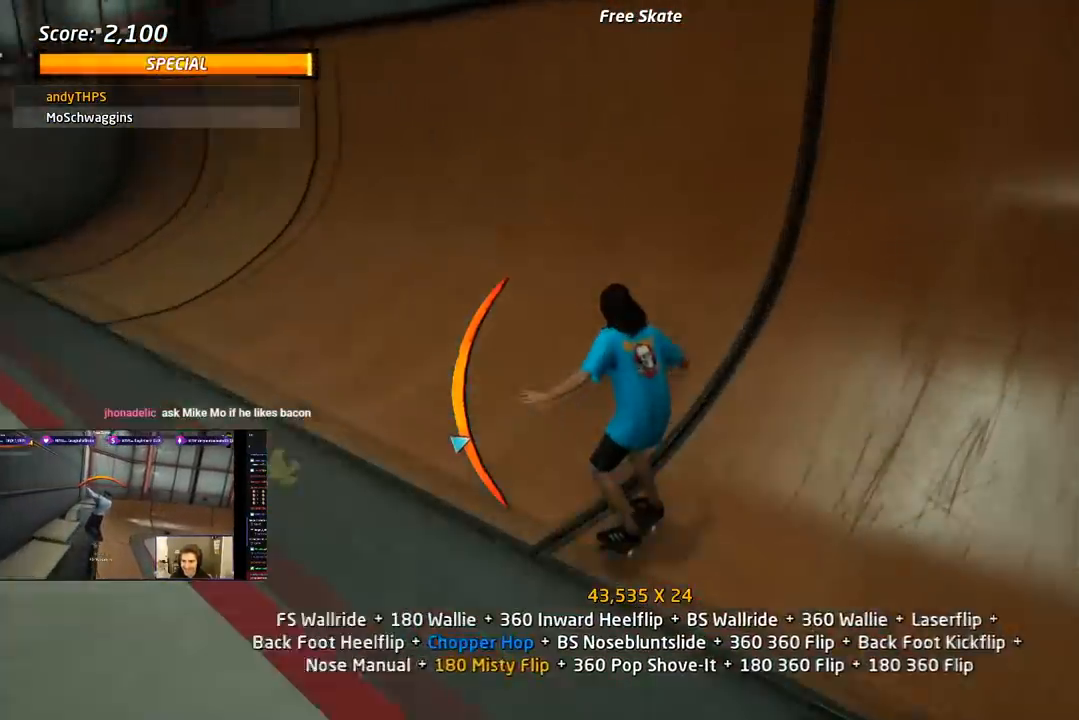
{"buttons": ["SQUARE", "R1", "DPAD_DOWN"], "right_stick": "center", "events": [[33, "DPAD_RIGHT", "up"], [217, "R1", "down"], [267, "CROSS", "up"], [300, "DPAD_RIGHT", "down"], [367, "DPAD_DOWN", "down"], [417, "DPAD_DOWN", "up"], [417, "DPAD_RIGHT", "up"], [450, "DPAD_DOWN", "down"], [450, "DPAD_RIGHT", "down"], [483, "DPAD_RIGHT", "up"], [500, "SQUARE", "down"]]}
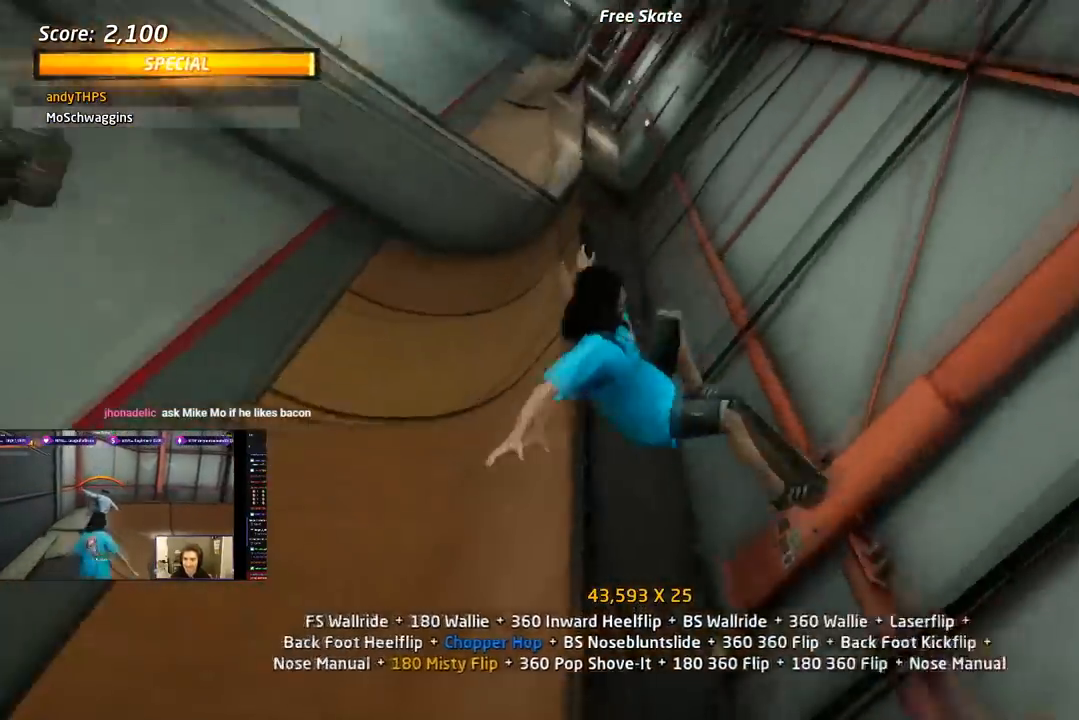
{"buttons": ["R1"], "right_stick": "center", "events": [[50, "R2", "down"], [183, "DPAD_DOWN", "up"], [383, "SQUARE", "up"], [467, "R2", "up"]]}
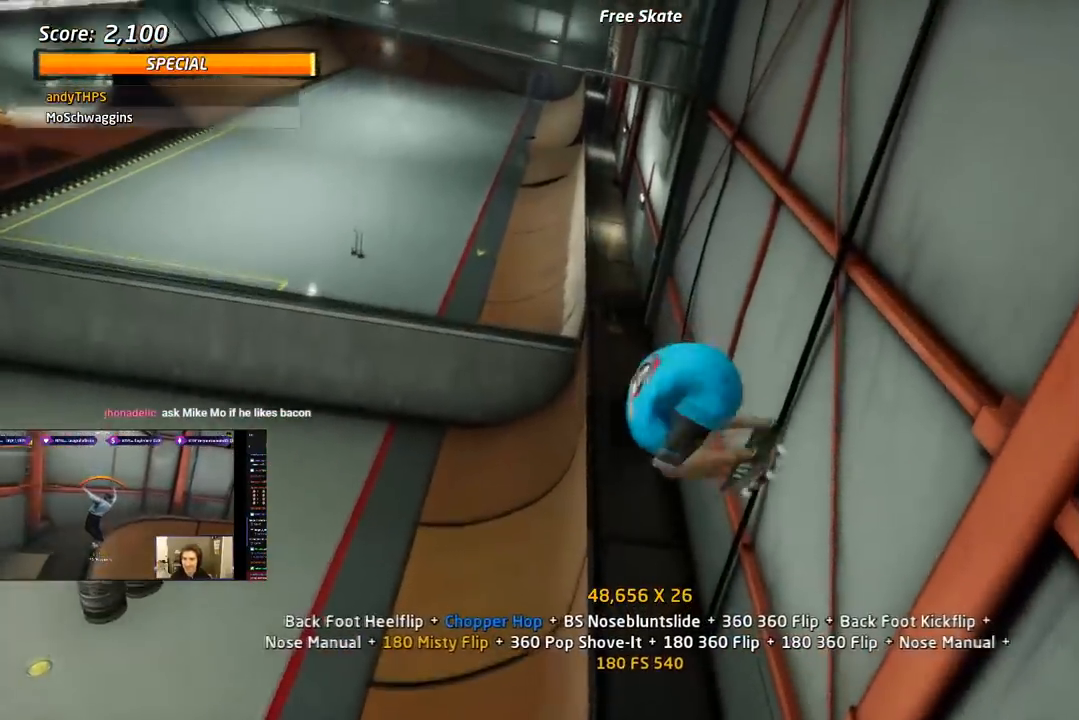
{"buttons": ["TRIANGLE", "R1"], "right_stick": "center", "events": [[150, "DPAD_RIGHT", "down"], [167, "TRIANGLE", "down"], [183, "DPAD_DOWN", "down"], [283, "DPAD_DOWN", "up"], [433, "DPAD_RIGHT", "up"]]}
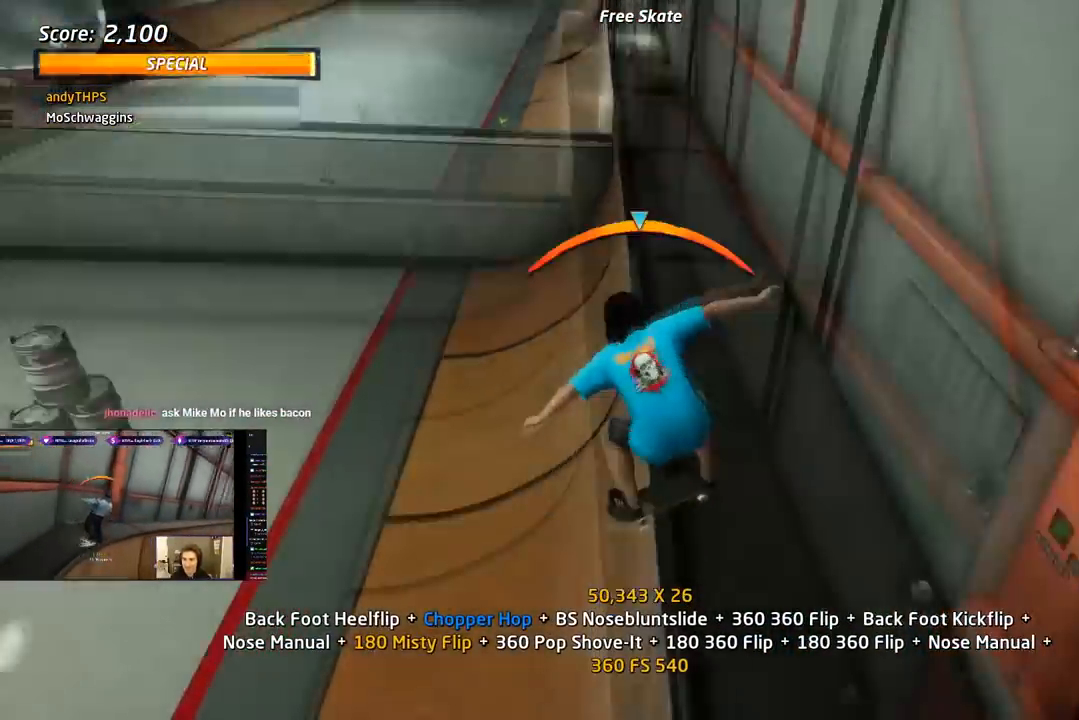
{"buttons": ["SQUARE", "L1", "DPAD_UP", "DPAD_RIGHT"], "right_stick": "center", "events": [[67, "DPAD_DOWN", "down"], [67, "DPAD_RIGHT", "down"], [100, "CROSS", "down"], [100, "R1", "up"], [100, "TRIANGLE", "up"], [150, "L1", "down"], [183, "TRIANGLE", "down"], [200, "CROSS", "up"], [400, "DPAD_DOWN", "up"], [400, "DPAD_UP", "down"], [400, "SQUARE", "down"], [400, "TRIANGLE", "up"]]}
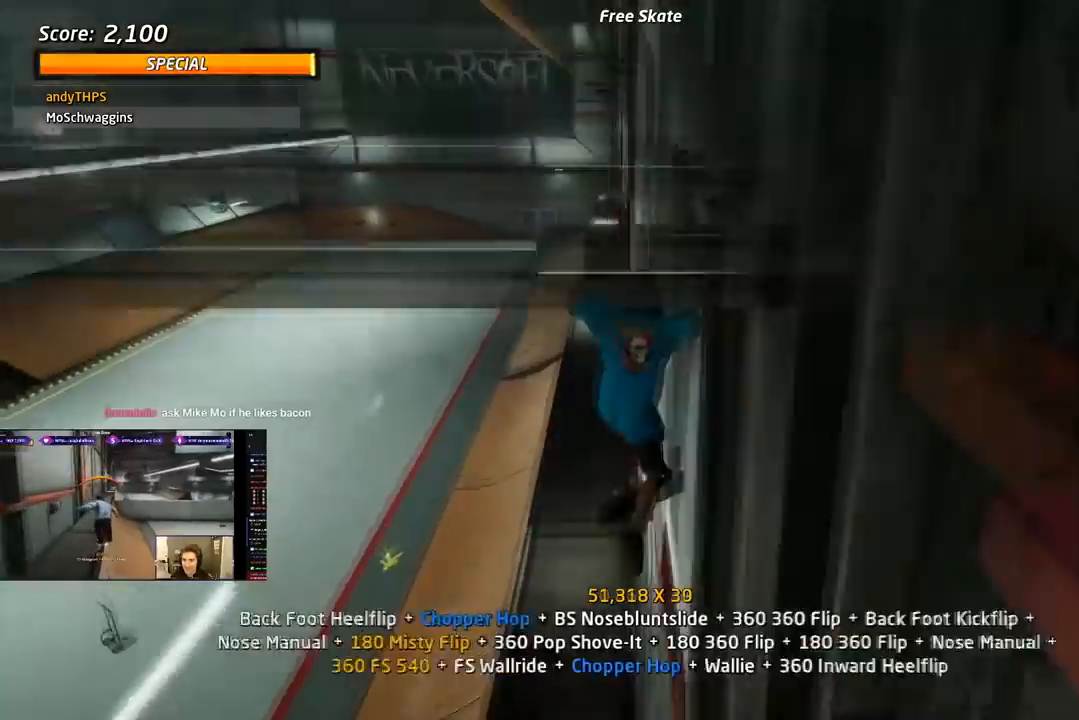
{"buttons": ["TRIANGLE", "L1", "DPAD_UP", "DPAD_RIGHT"], "right_stick": "center", "events": [[150, "SQUARE", "up"], [267, "TRIANGLE", "down"]]}
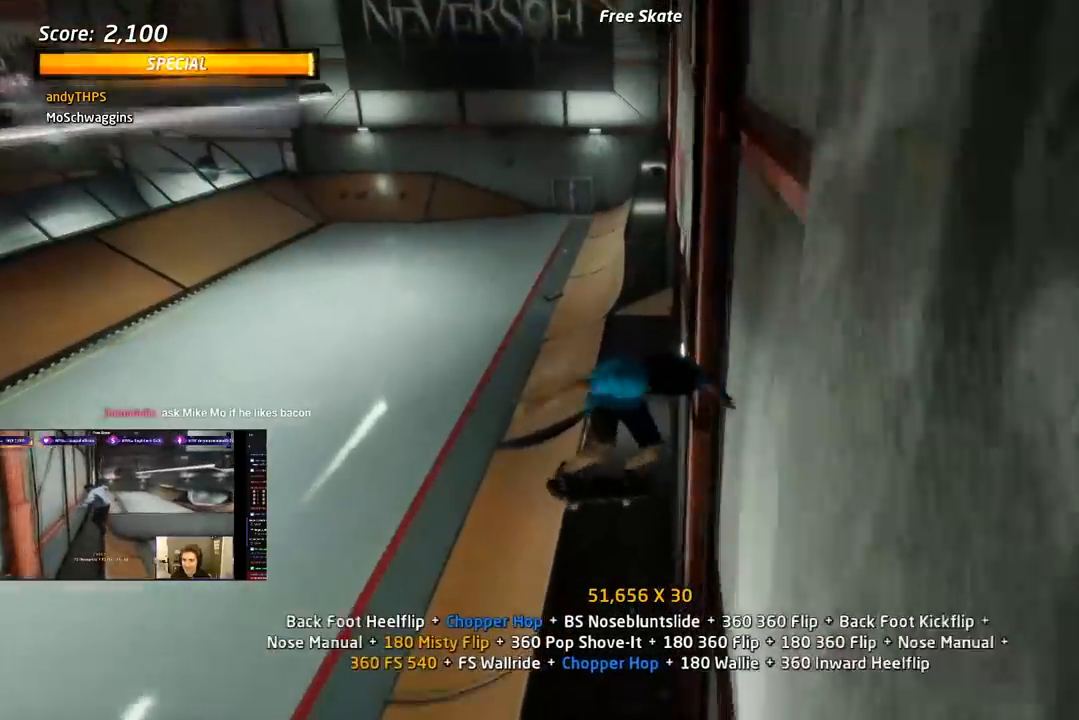
{"buttons": ["CROSS"], "right_stick": "center", "events": [[150, "DPAD_RIGHT", "up"], [183, "DPAD_UP", "up"], [183, "L1", "up"], [483, "CROSS", "down"], [500, "TRIANGLE", "up"]]}
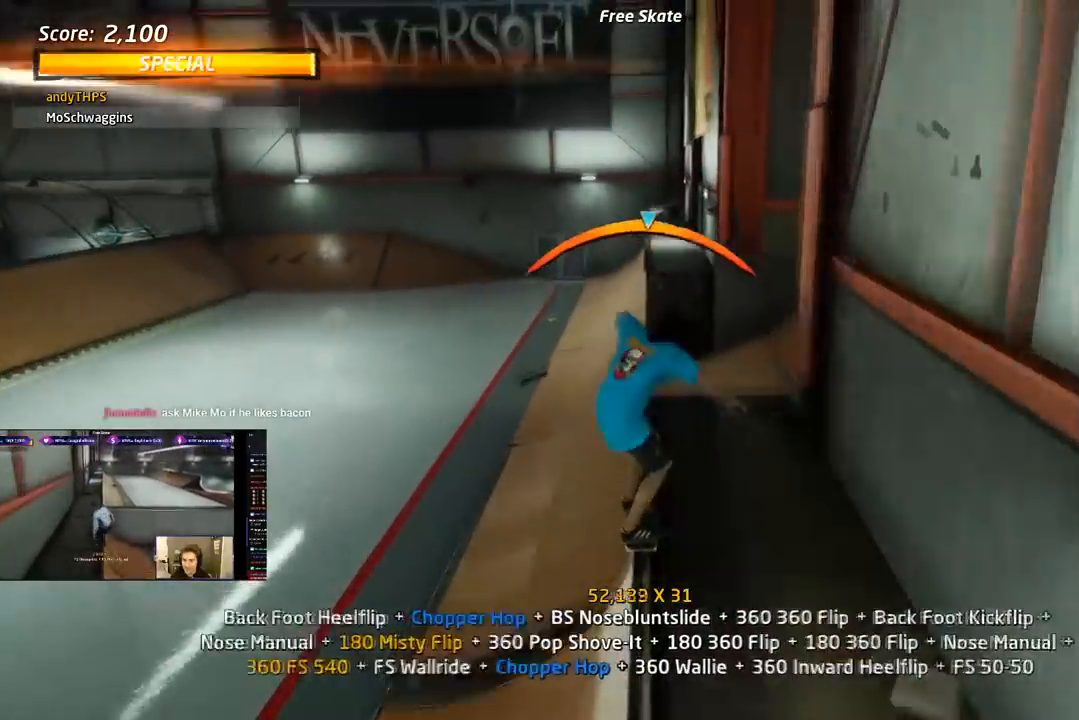
{"buttons": ["SQUARE", "L1", "DPAD_LEFT"], "right_stick": "center", "events": [[17, "DPAD_DOWN", "down"], [17, "DPAD_LEFT", "down"], [67, "SQUARE", "down"], [100, "L1", "down"], [117, "CROSS", "up"], [183, "SQUARE", "up"], [217, "SQUARE", "down"], [283, "DPAD_DOWN", "up"], [317, "DPAD_LEFT", "up"], [383, "DPAD_LEFT", "down"], [383, "SQUARE", "up"], [433, "SQUARE", "down"]]}
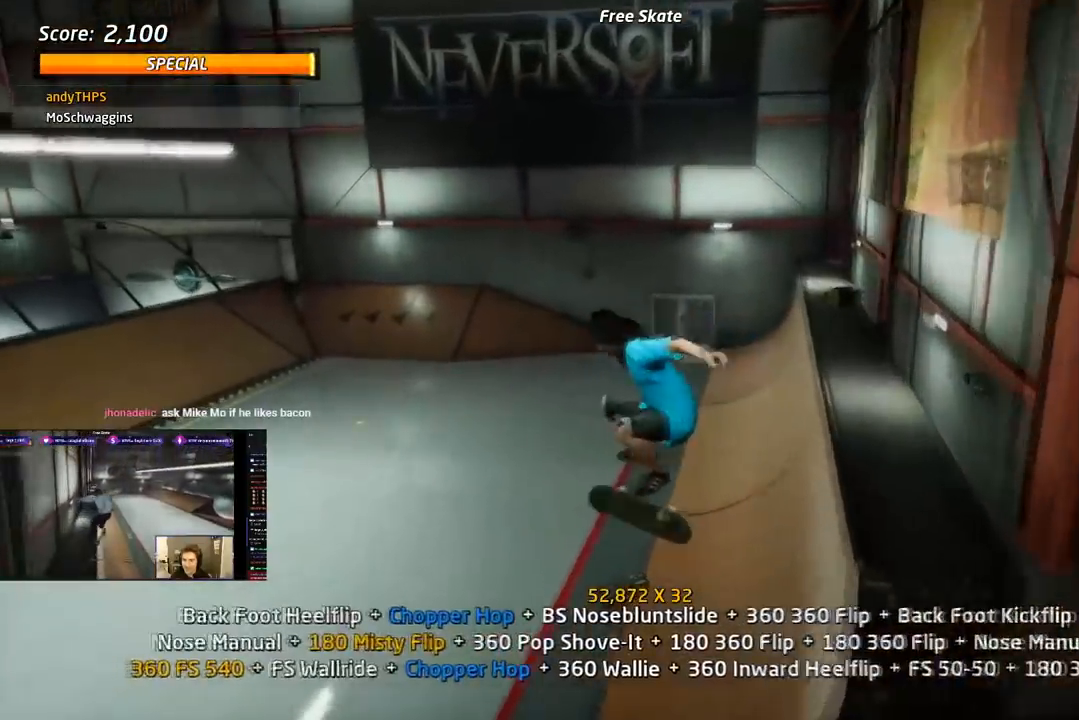
{"buttons": ["CROSS", "DPAD_UP"], "right_stick": "center", "events": [[83, "DPAD_LEFT", "up"], [83, "SQUARE", "up"], [133, "CROSS", "down"], [150, "L1", "up"], [167, "DPAD_DOWN", "down"], [233, "L1", "down"], [300, "DPAD_DOWN", "up"], [367, "L1", "up"], [383, "DPAD_UP", "down"]]}
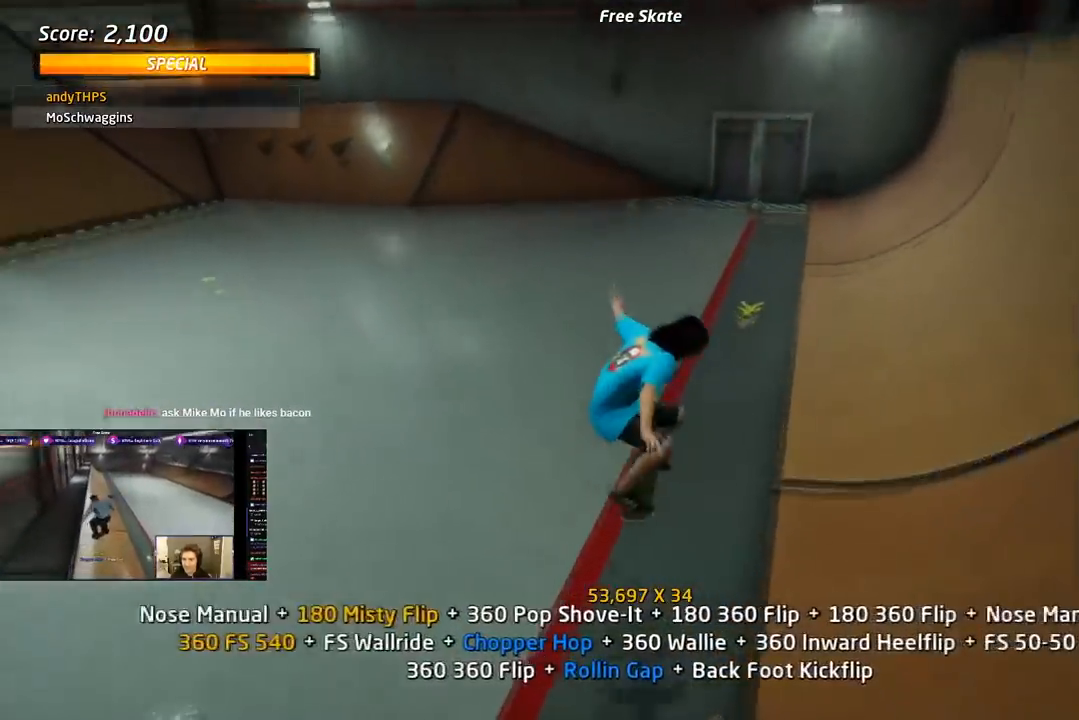
{"buttons": ["CROSS", "L1"], "right_stick": "center", "events": [[17, "DPAD_LEFT", "down"], [100, "DPAD_UP", "up"], [117, "DPAD_DOWN", "down"], [133, "SQUARE", "down"], [183, "CROSS", "up"], [183, "L1", "down"], [250, "SQUARE", "up"], [300, "SQUARE", "down"], [383, "DPAD_DOWN", "up"], [433, "DPAD_LEFT", "up"], [467, "CROSS", "down"], [467, "SQUARE", "up"]]}
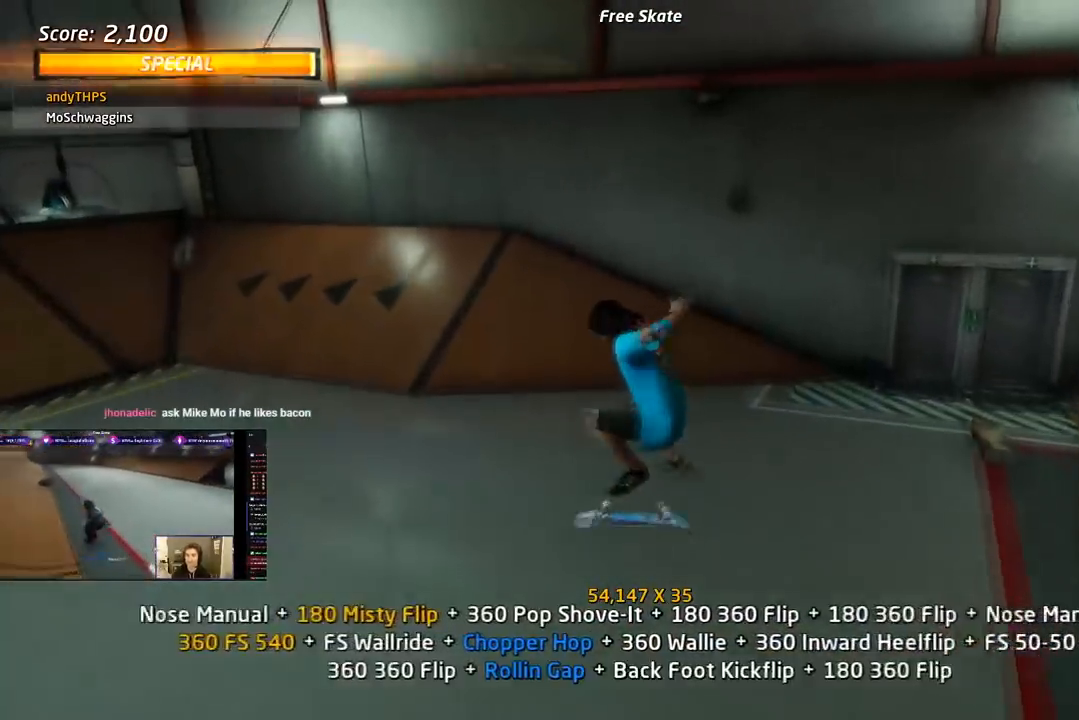
{"buttons": ["CROSS", "DPAD_UP"], "right_stick": "center", "events": [[33, "DPAD_DOWN", "down"], [100, "DPAD_DOWN", "up"], [100, "L1", "up"], [183, "DPAD_DOWN", "down"], [267, "DPAD_DOWN", "up"], [317, "DPAD_UP", "down"]]}
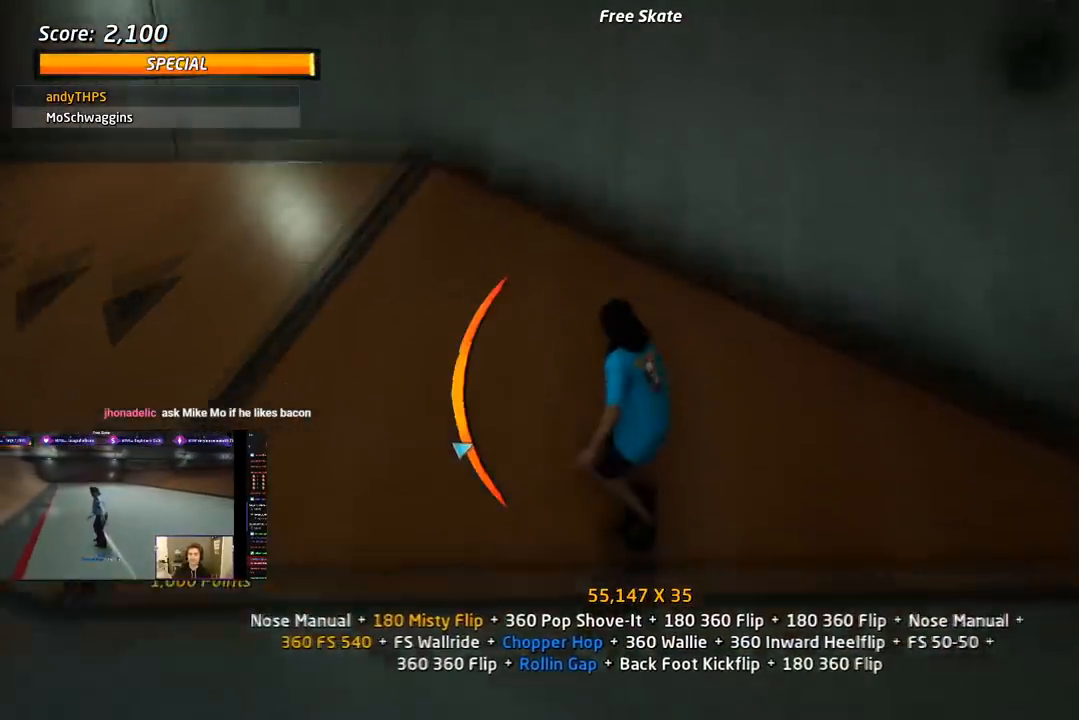
{"buttons": ["CIRCLE", "R1", "DPAD_DOWN"], "right_stick": "center", "events": [[33, "DPAD_LEFT", "down"], [67, "DPAD_UP", "up"], [117, "TRIANGLE", "down"], [133, "CROSS", "up"], [183, "DPAD_LEFT", "up"], [250, "CROSS", "down"], [267, "DPAD_UP", "down"], [267, "TRIANGLE", "up"], [350, "CROSS", "up"], [367, "DPAD_UP", "up"], [383, "DPAD_DOWN", "down"], [383, "R1", "down"], [417, "CIRCLE", "down"]]}
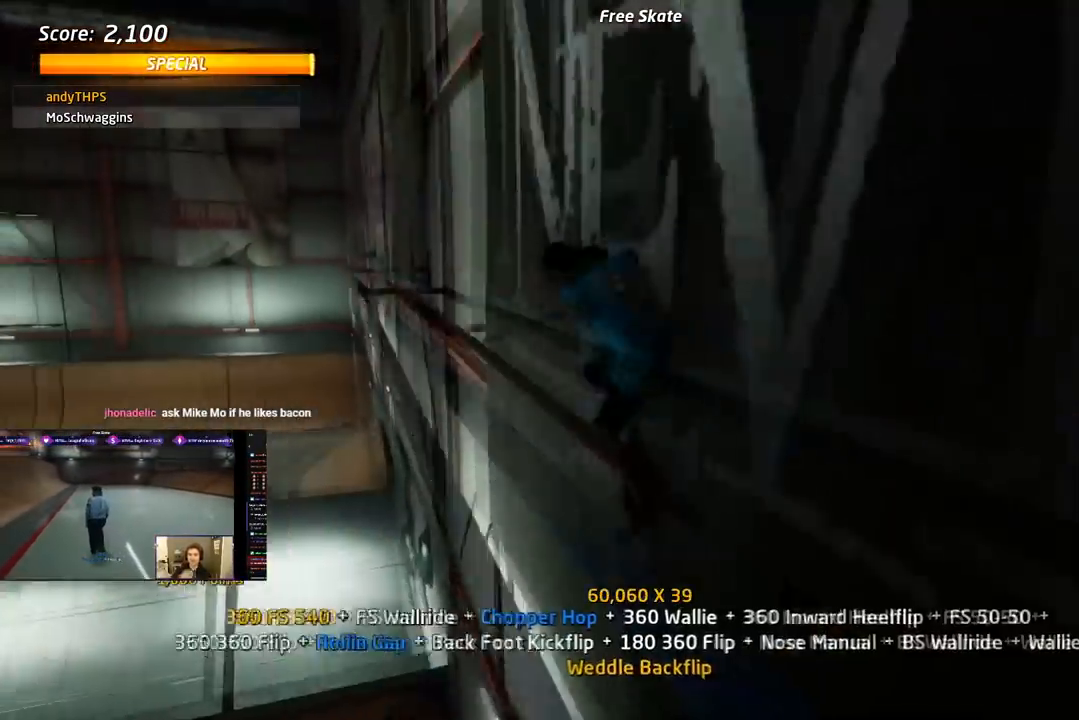
{"buttons": ["CIRCLE", "R1", "DPAD_RIGHT"], "right_stick": "center", "events": [[100, "DPAD_DOWN", "up"], [433, "DPAD_RIGHT", "down"]]}
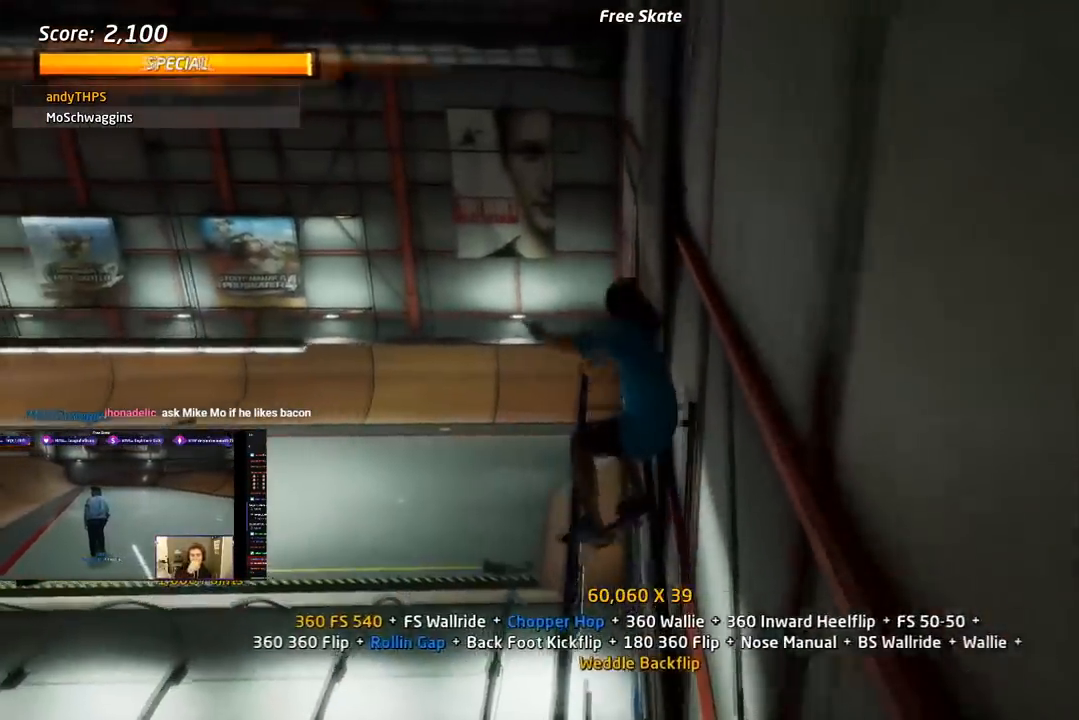
{"buttons": ["R1", "R2", "DPAD_RIGHT"], "right_stick": "center", "events": [[67, "CIRCLE", "up"], [83, "R2", "down"], [217, "SQUARE", "down"], [450, "SQUARE", "up"]]}
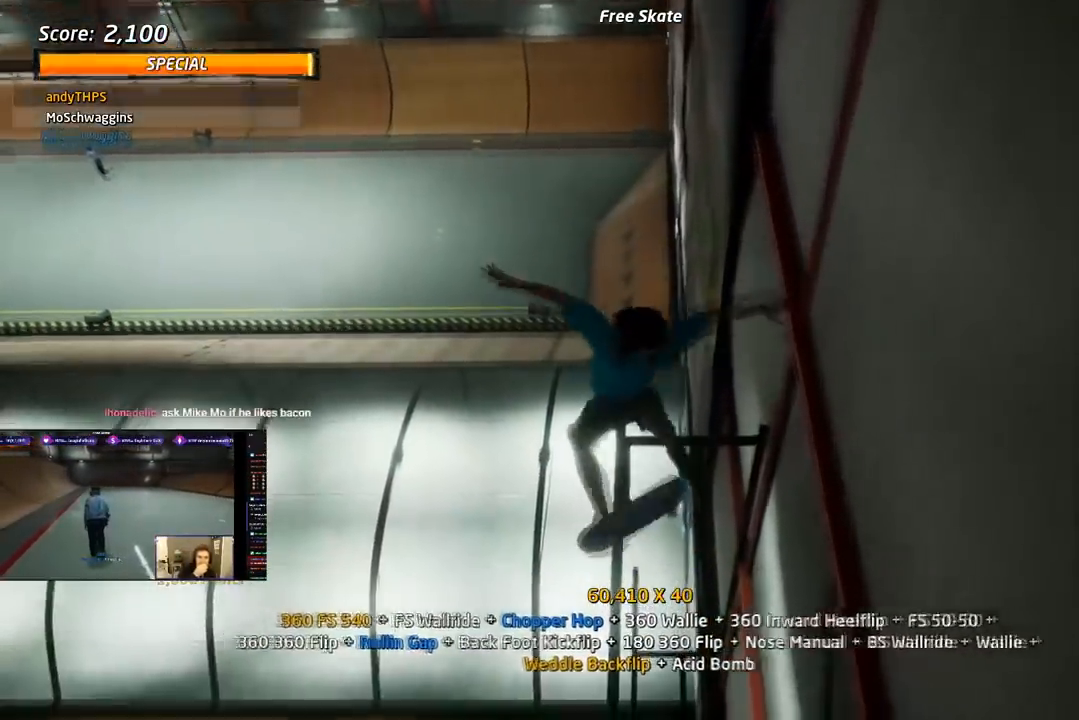
{"buttons": ["TRIANGLE", "R1", "DPAD_UP", "DPAD_RIGHT"], "right_stick": "center", "events": [[67, "R2", "up"], [133, "DPAD_RIGHT", "up"], [200, "DPAD_UP", "down"], [233, "DPAD_RIGHT", "down"], [267, "TRIANGLE", "down"]]}
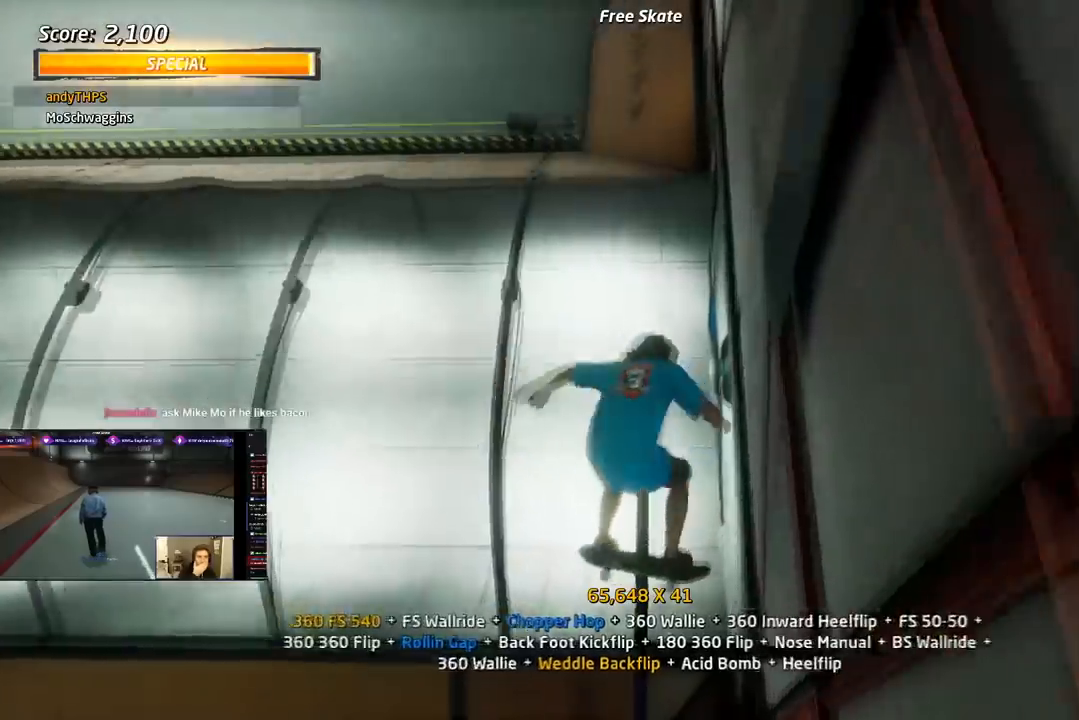
{"buttons": ["R1"], "right_stick": "center", "events": [[100, "CROSS", "down"], [133, "TRIANGLE", "up"], [150, "SQUARE", "down"], [200, "CROSS", "up"], [317, "SQUARE", "up"], [350, "SQUARE", "down"], [467, "DPAD_RIGHT", "up"], [467, "DPAD_UP", "up"], [500, "SQUARE", "up"]]}
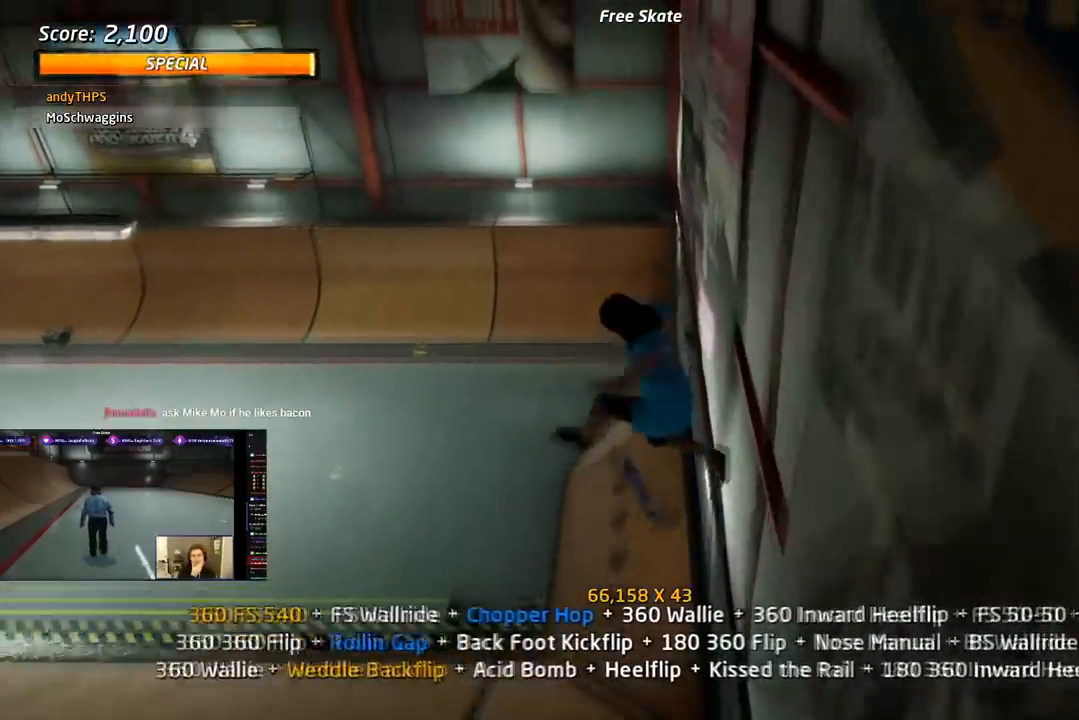
{"buttons": ["CROSS", "R1"], "right_stick": "center"}
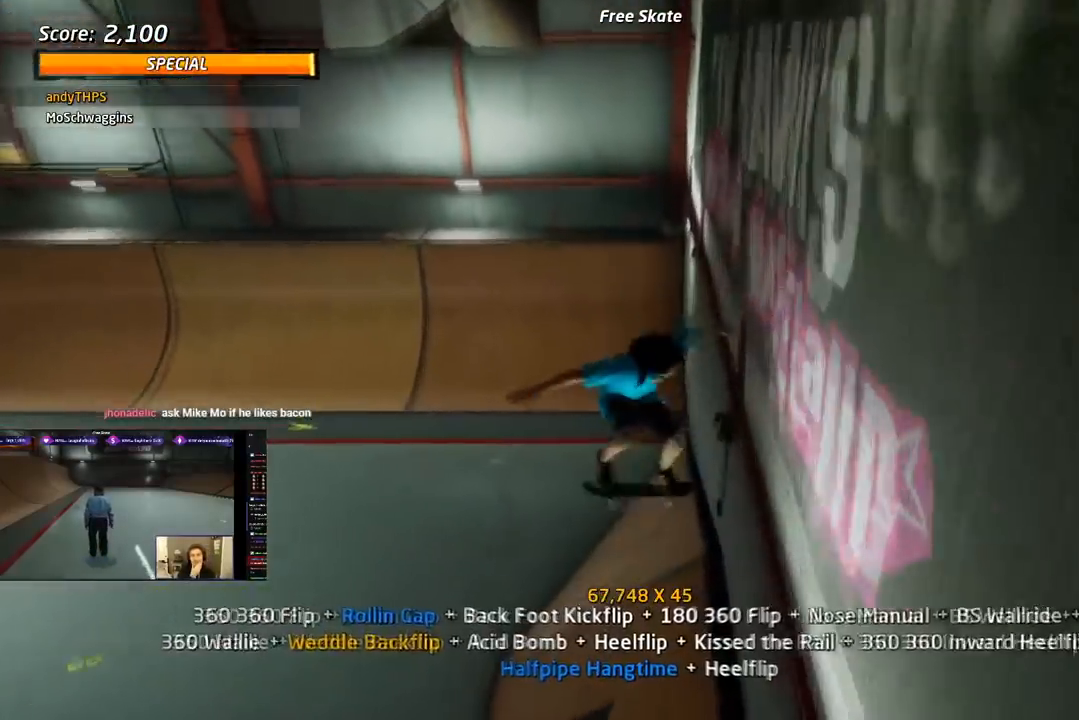
{"buttons": ["CROSS", "DPAD_DOWN", "DPAD_RIGHT"], "right_stick": "center"}
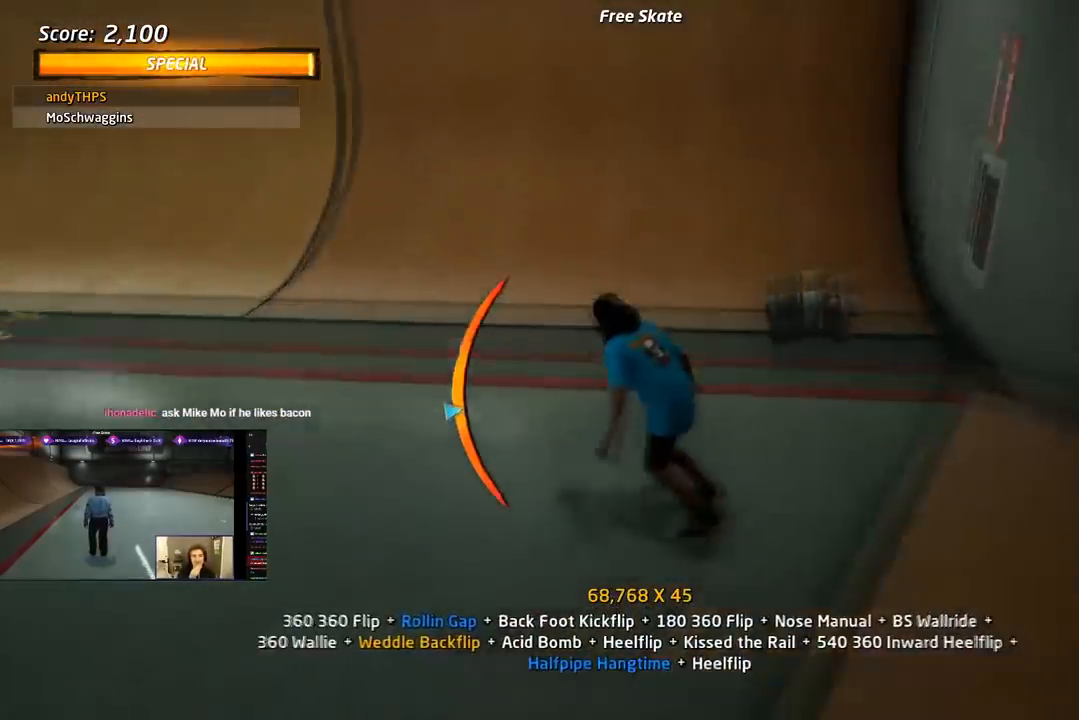
{"buttons": ["R1", "DPAD_LEFT"], "right_stick": "center", "events": [[83, "DPAD_DOWN", "up"], [100, "DPAD_RIGHT", "up"], [167, "DPAD_DOWN", "down"], [333, "DPAD_DOWN", "up"], [350, "DPAD_LEFT", "down"], [383, "R1", "down"], [433, "CROSS", "up"]]}
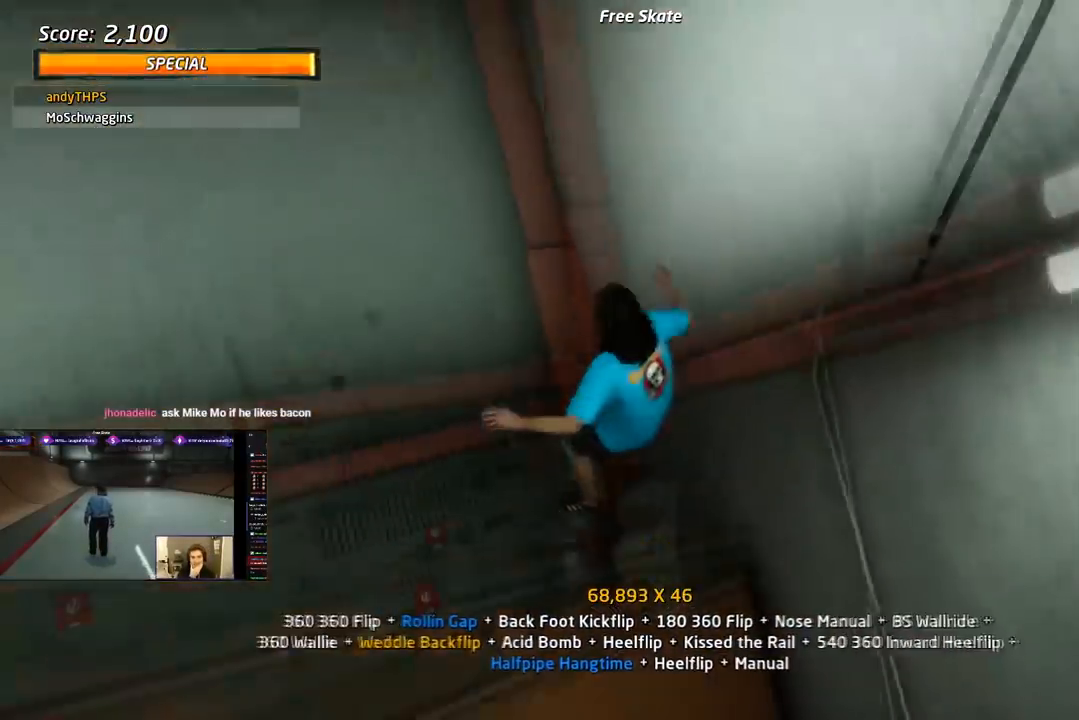
{"buttons": ["R1", "R2", "DPAD_DOWN"], "right_stick": "center", "events": [[17, "DPAD_LEFT", "up"], [83, "DPAD_RIGHT", "down"], [150, "DPAD_RIGHT", "up"], [183, "DPAD_DOWN", "down"], [233, "SQUARE", "down"], [417, "R2", "down"], [500, "SQUARE", "up"]]}
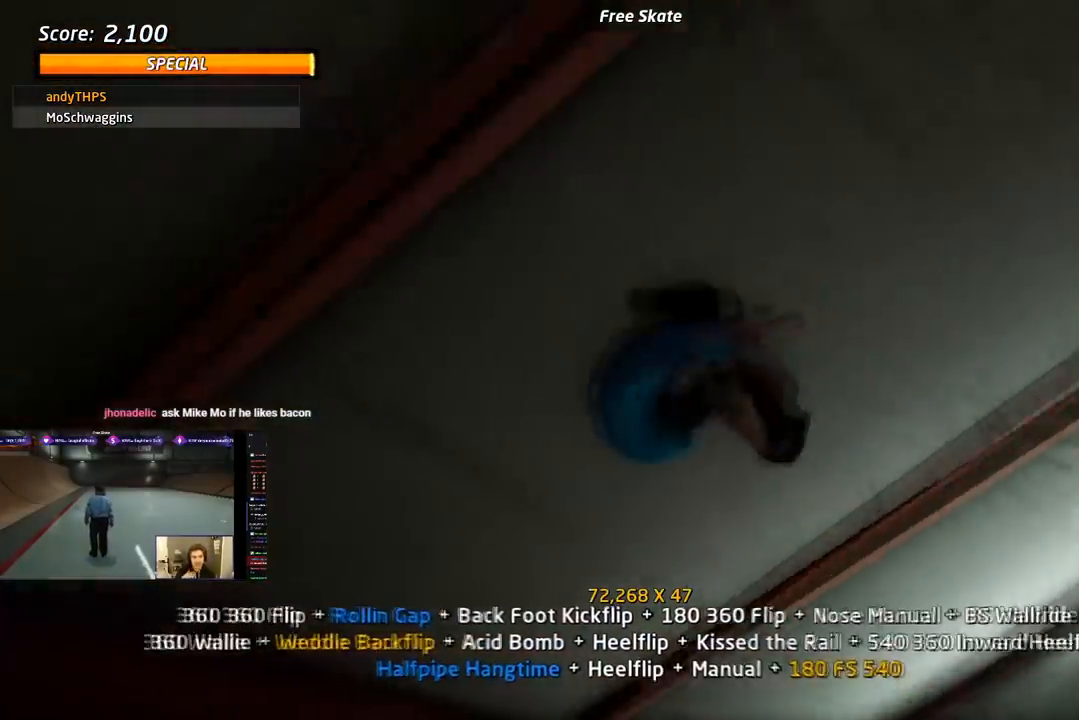
{"buttons": ["R1", "DPAD_LEFT"], "right_stick": "center", "events": [[133, "DPAD_DOWN", "up"], [317, "R2", "up"], [450, "DPAD_LEFT", "down"]]}
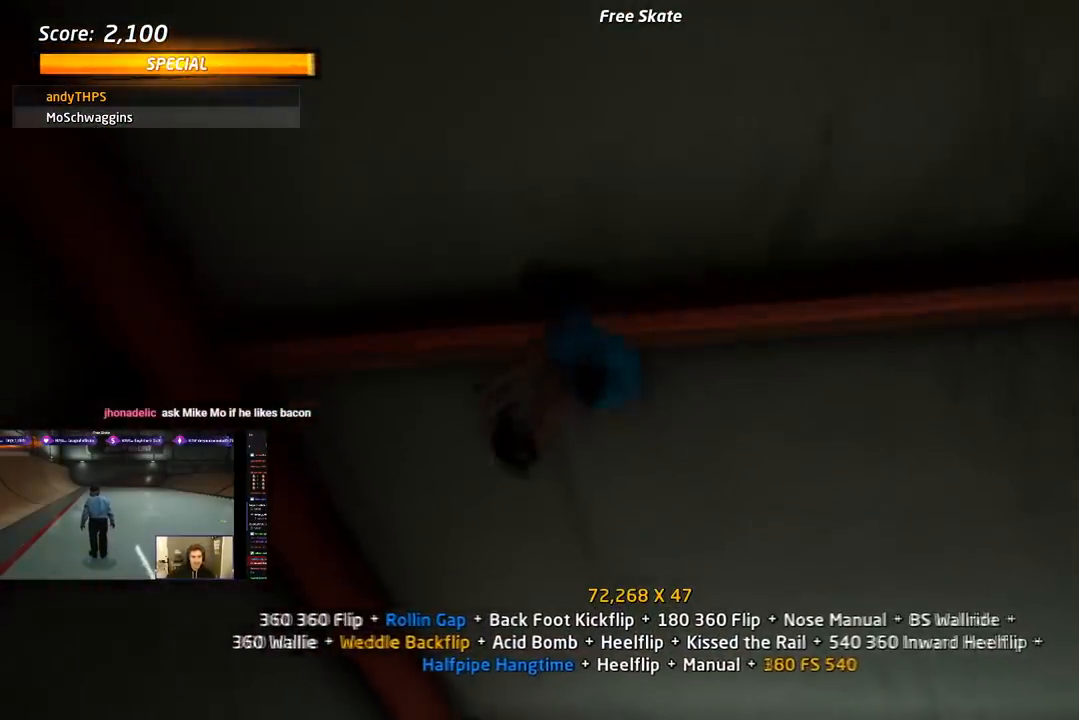
{"buttons": ["TRIANGLE", "R1", "DPAD_UP"], "right_stick": "center"}
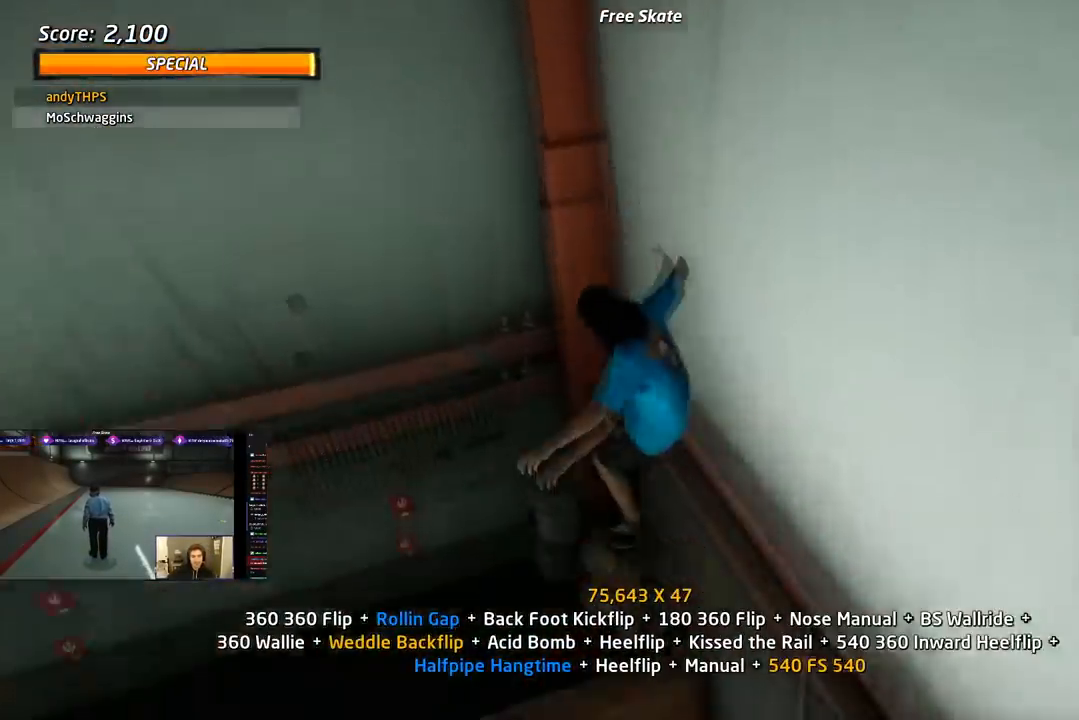
{"buttons": ["CROSS", "SQUARE", "L1", "DPAD_UP", "DPAD_RIGHT"], "right_stick": "center"}